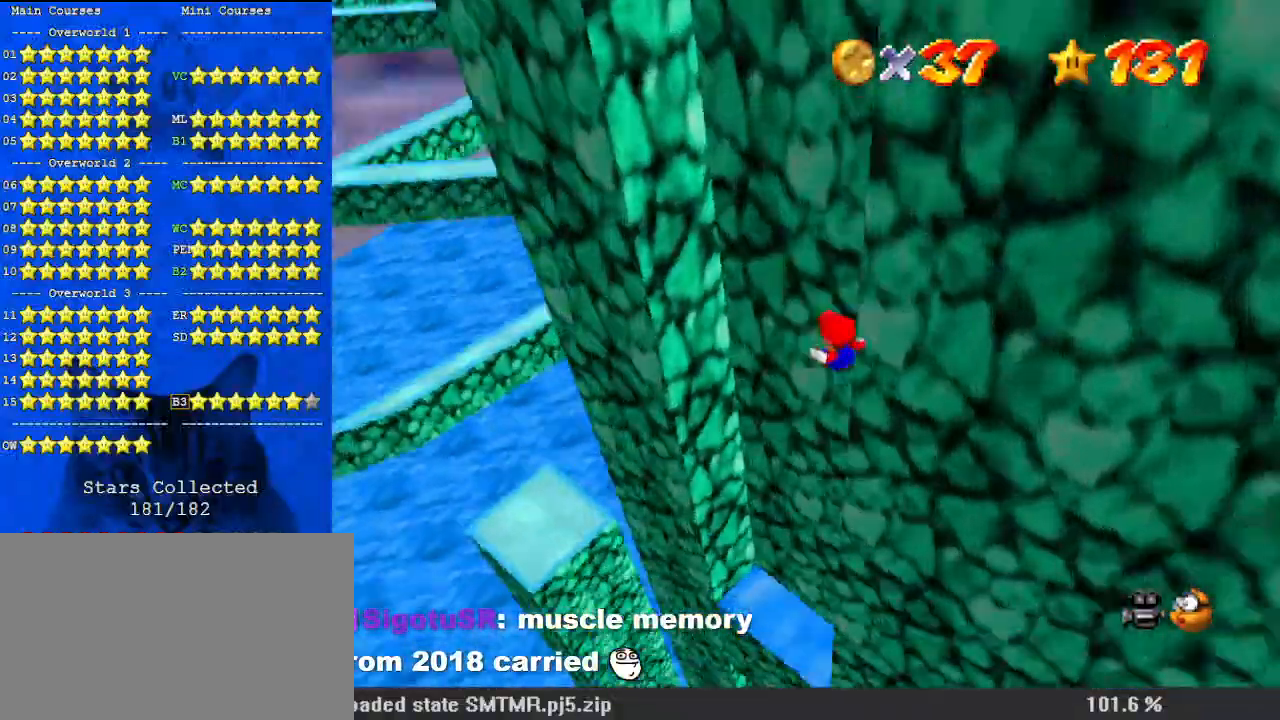
Gameplay with keyboard; each line is a JSON object with the keys held at the frame after it. "events" lists presses ("down") and releases ("up") of "a", "c", "ctrl", "d", "down", "left", "return", "right", "s", "shift", "up", "w", "x" and "y" between this image and that frame as [ms after this image, input, new state], when the widget could be followed in between. No other keys are recorded. Mouse input is not recorded.
{"keys": ["left", "shift", "up"], "events": [[33, "a", "down"], [67, "left", "down"], [200, "a", "up"], [267, "left", "up"], [433, "left", "down"]]}
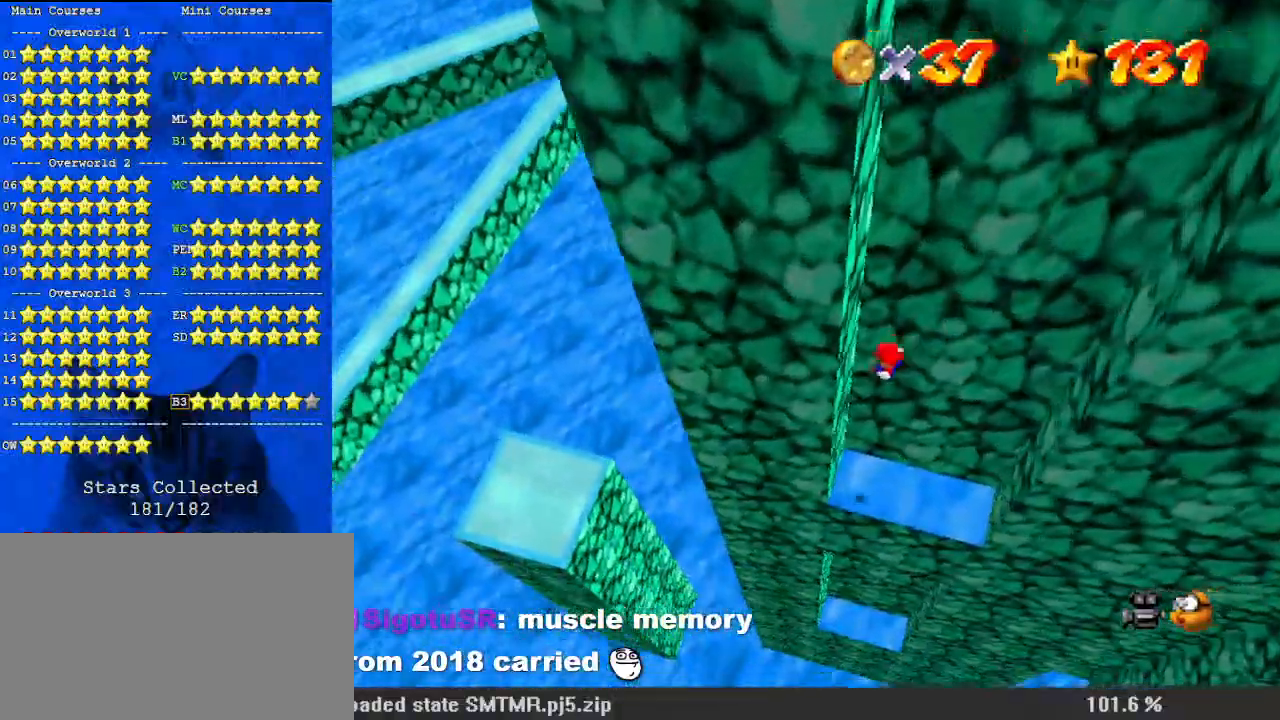
{"keys": ["right", "shift"], "events": [[33, "shift", "up"], [133, "right", "down"], [167, "left", "up"], [200, "shift", "down"], [200, "up", "up"]]}
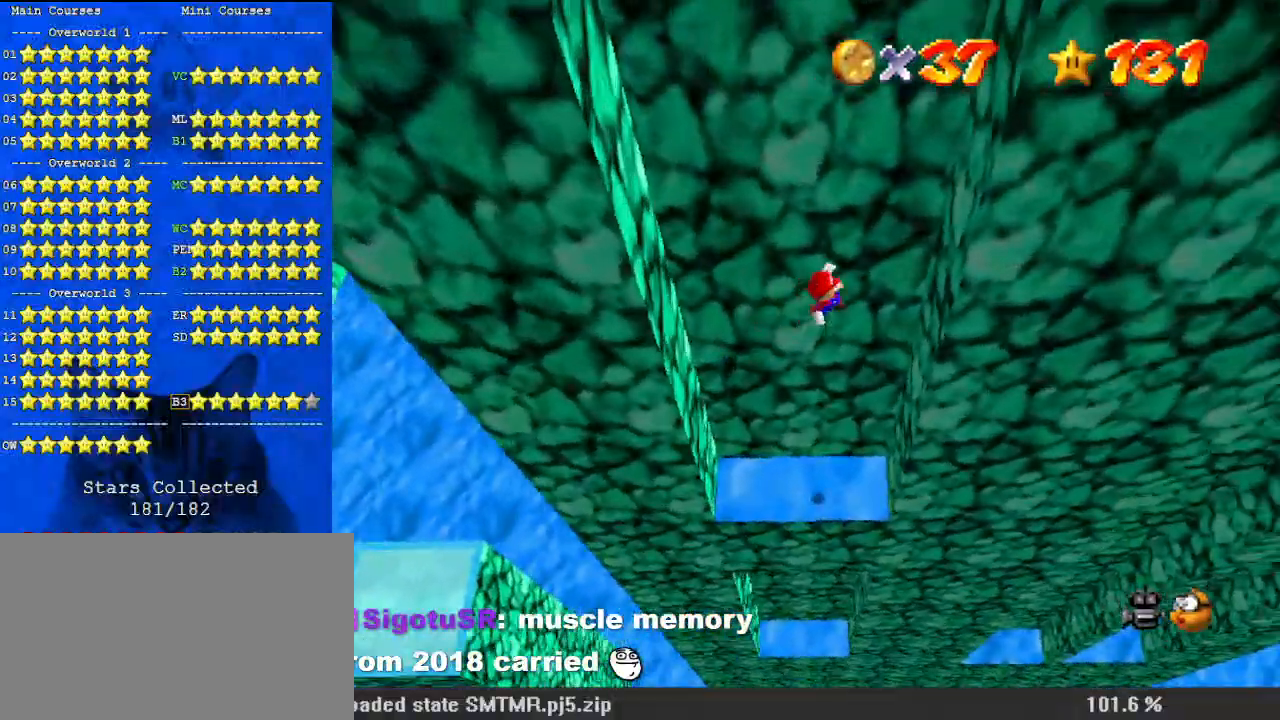
{"keys": ["left", "shift"], "events": [[167, "shift", "up"], [300, "left", "down"], [300, "right", "up"], [300, "shift", "down"]]}
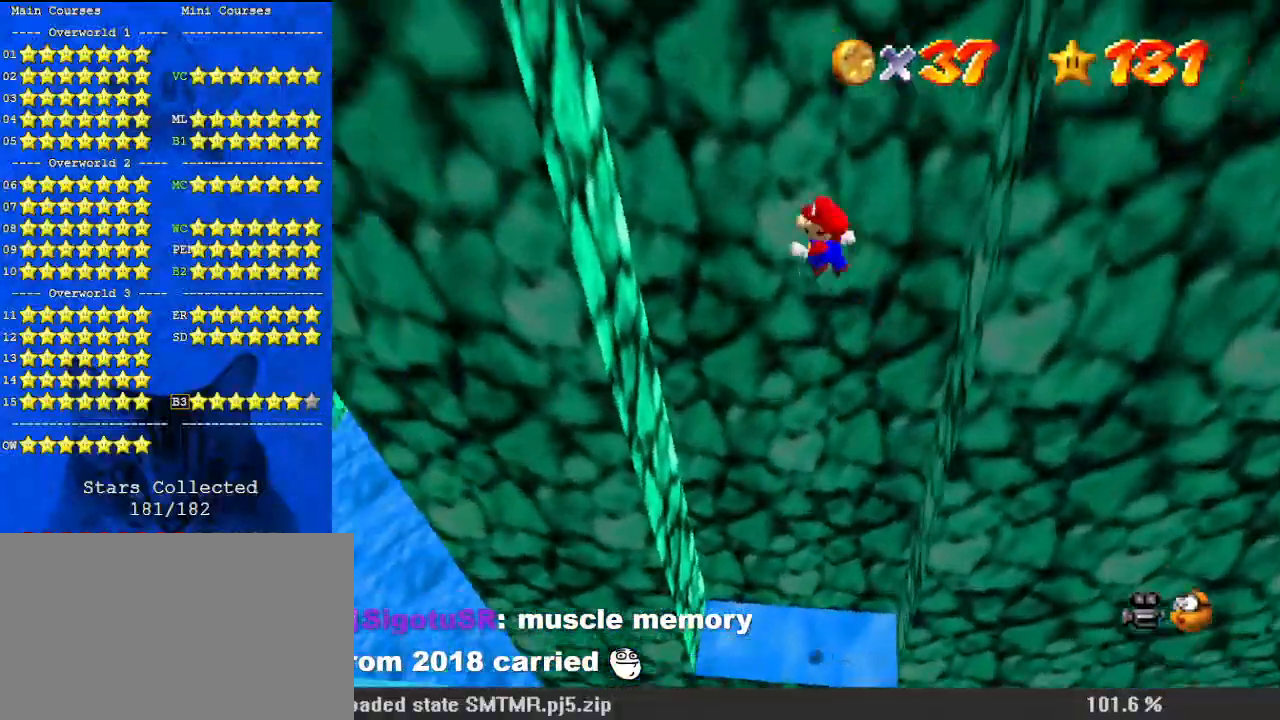
{"keys": ["right", "shift"], "events": [[333, "shift", "up"], [367, "left", "up"], [433, "right", "down"], [433, "shift", "down"]]}
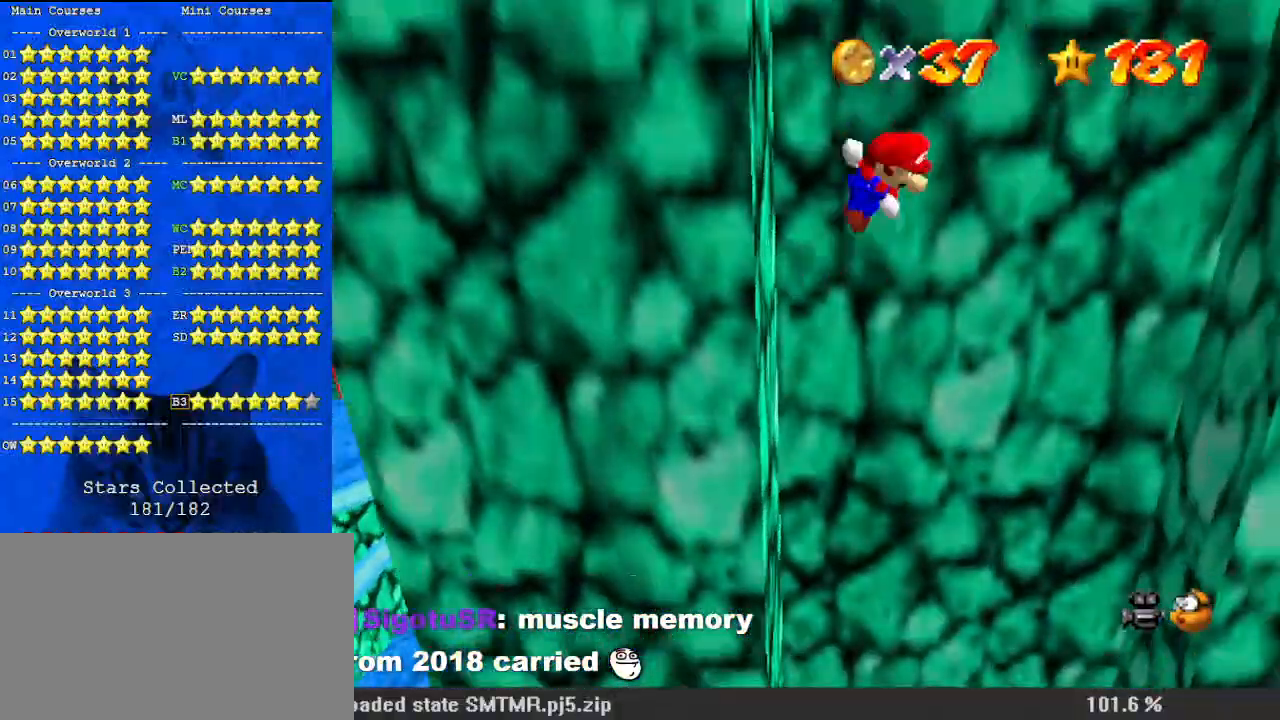
{"keys": ["right"], "events": [[433, "shift", "up"]]}
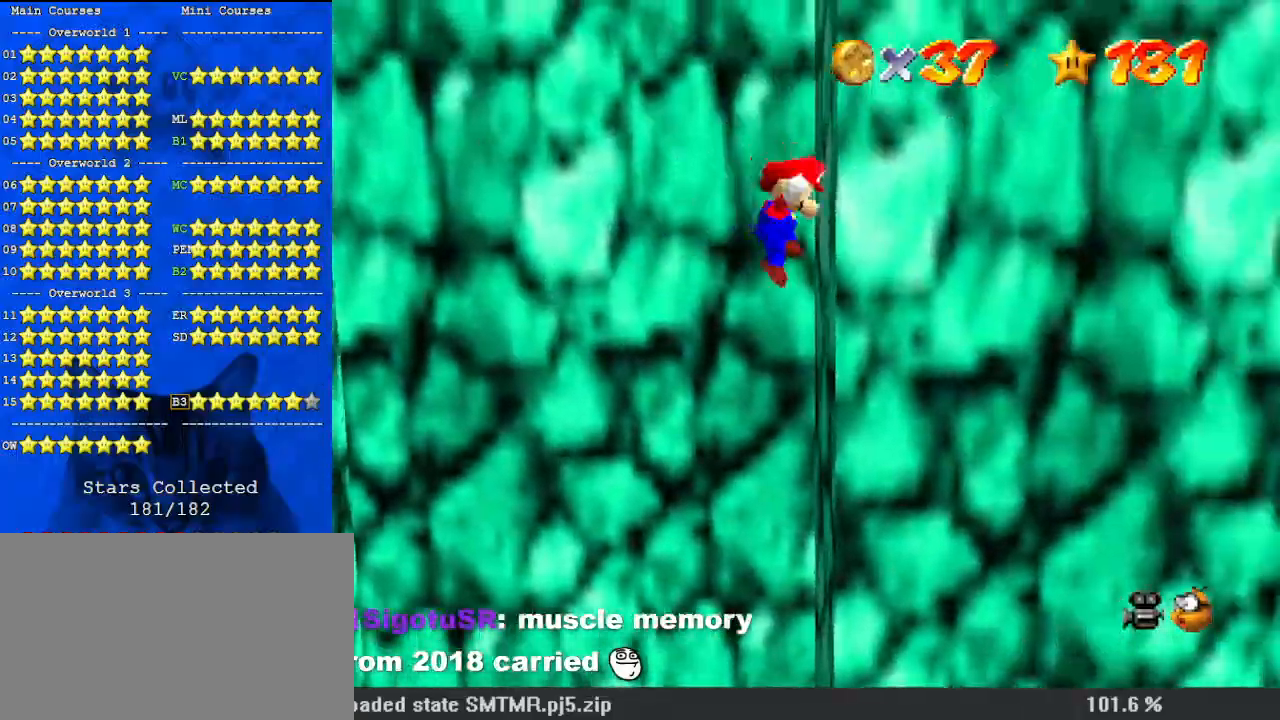
{"keys": ["left", "shift"], "events": [[33, "right", "up"], [67, "left", "down"], [67, "shift", "down"]]}
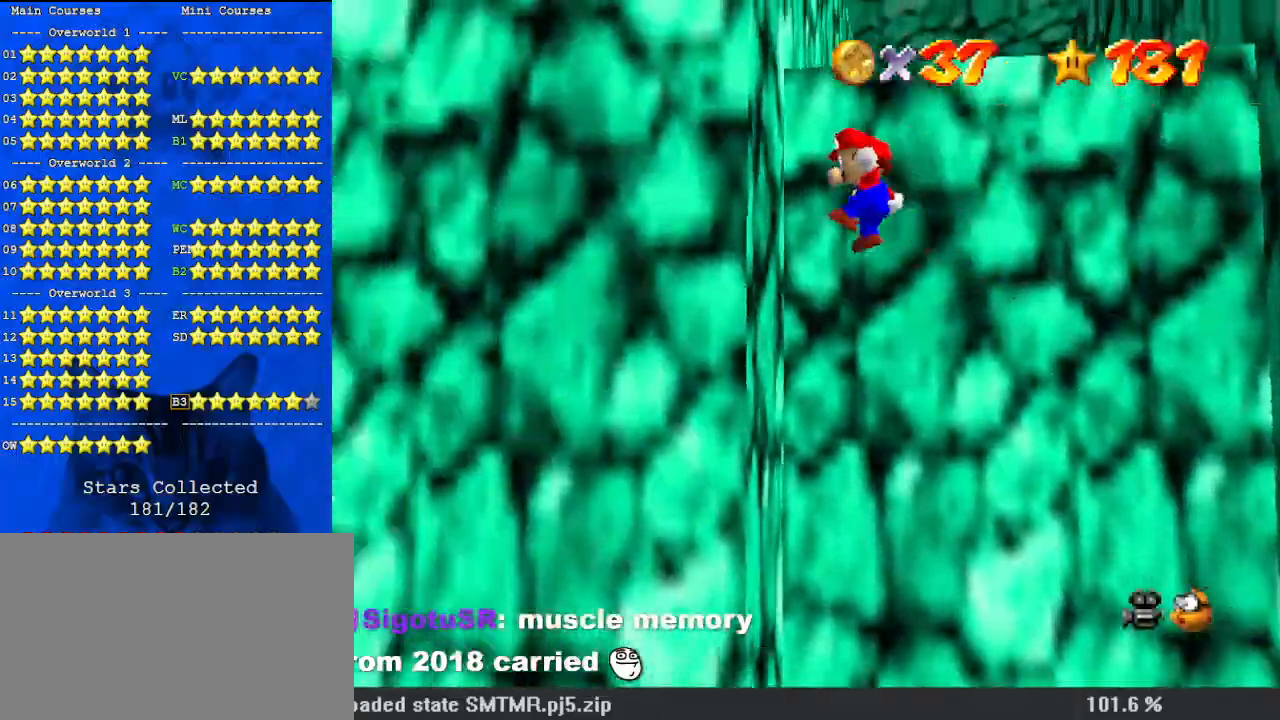
{"keys": ["right", "shift", "up"], "events": [[33, "shift", "up"], [133, "left", "up"], [133, "right", "down"], [167, "shift", "down"], [167, "up", "down"]]}
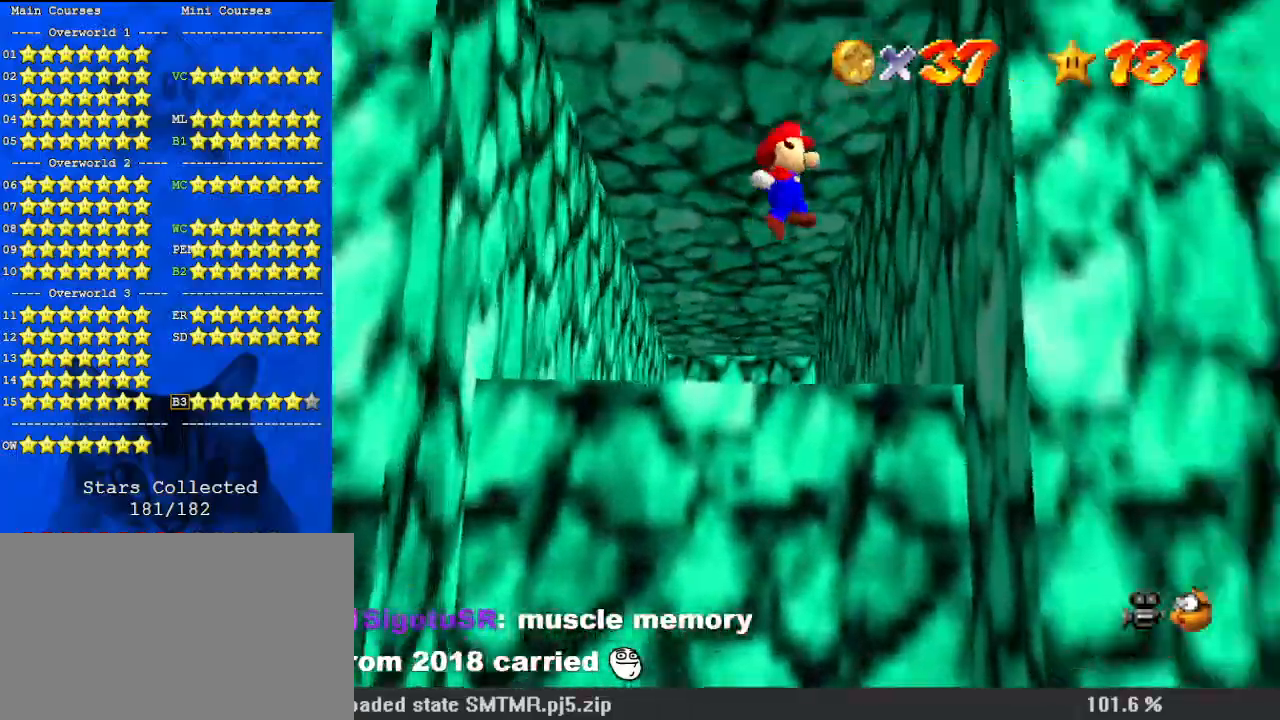
{"keys": ["left", "up"], "events": [[33, "right", "up"], [67, "shift", "up"], [233, "left", "down"], [267, "shift", "down"], [367, "shift", "up"]]}
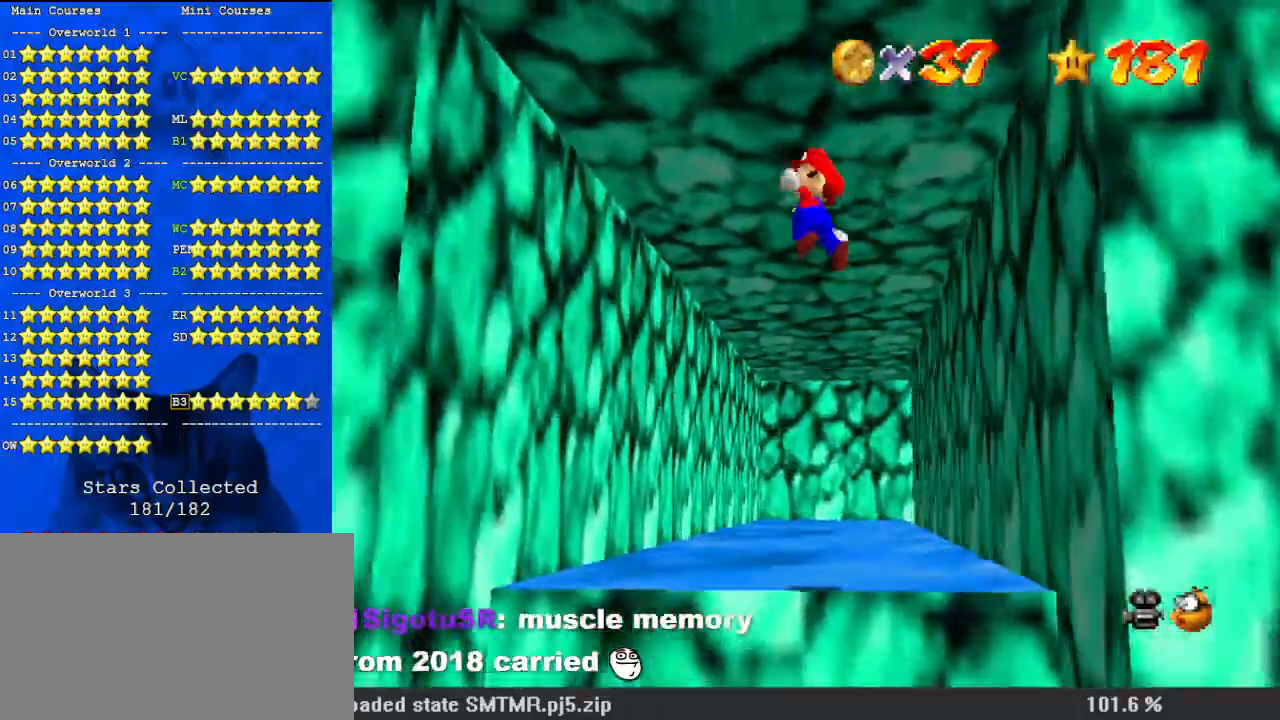
{"keys": ["right", "shift", "up"], "events": [[367, "left", "up"], [367, "right", "down"], [400, "shift", "down"]]}
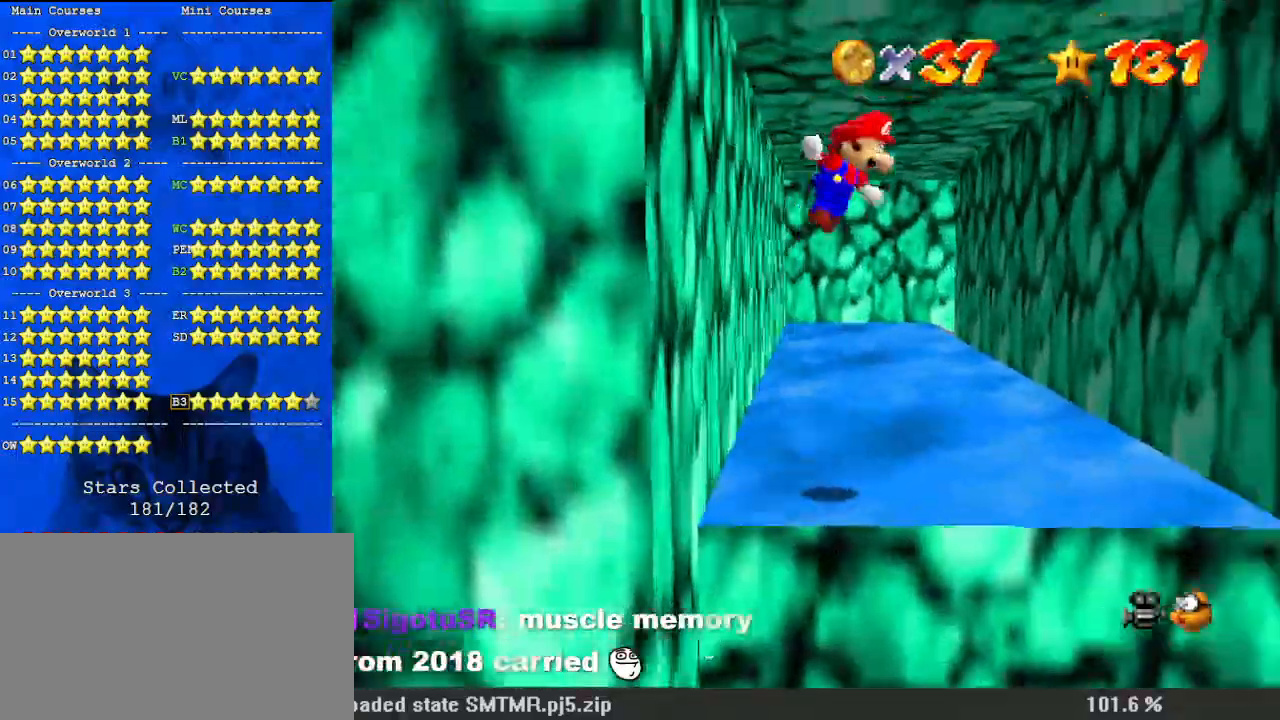
{"keys": ["left", "up"], "events": [[33, "shift", "up"], [333, "right", "up"], [500, "left", "down"]]}
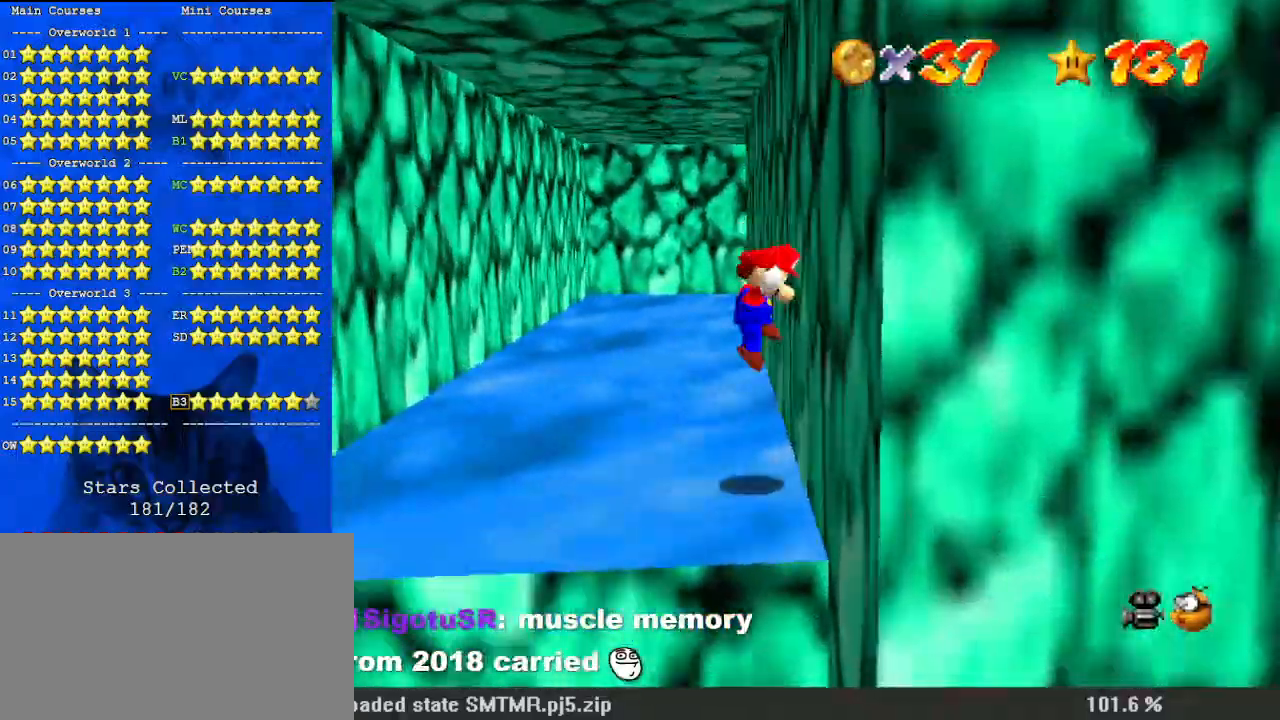
{"keys": ["left", "up"], "events": [[67, "shift", "down"], [200, "shift", "up"]]}
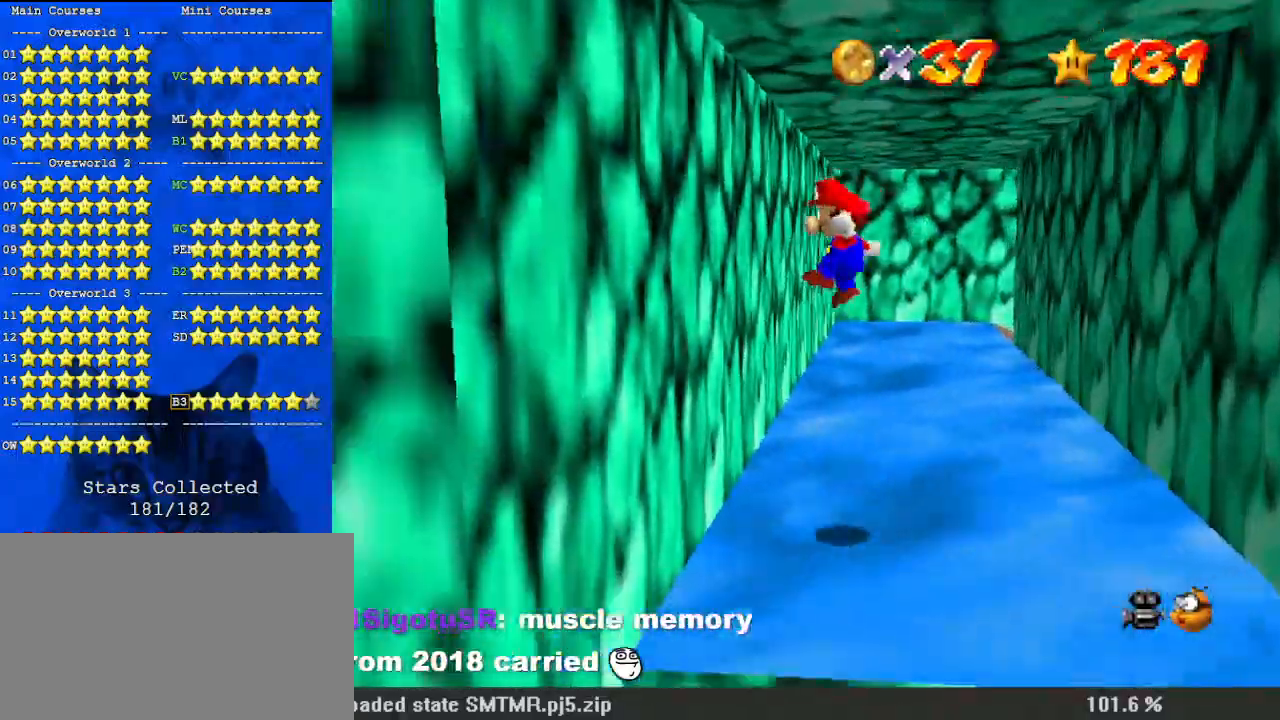
{"keys": ["right", "up"], "events": [[100, "left", "up"], [167, "right", "down"], [267, "shift", "down"], [400, "shift", "up"]]}
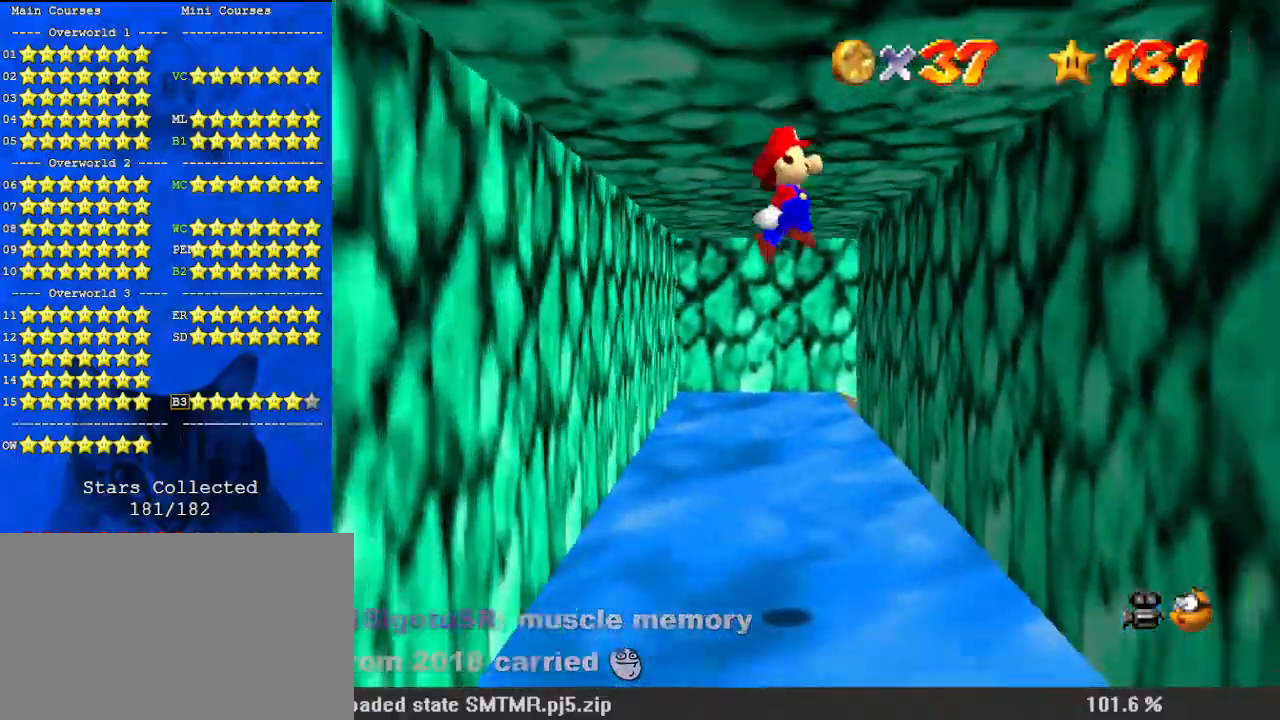
{"keys": ["left", "up"], "events": [[33, "right", "up"], [367, "left", "down"], [400, "shift", "down"], [500, "shift", "up"]]}
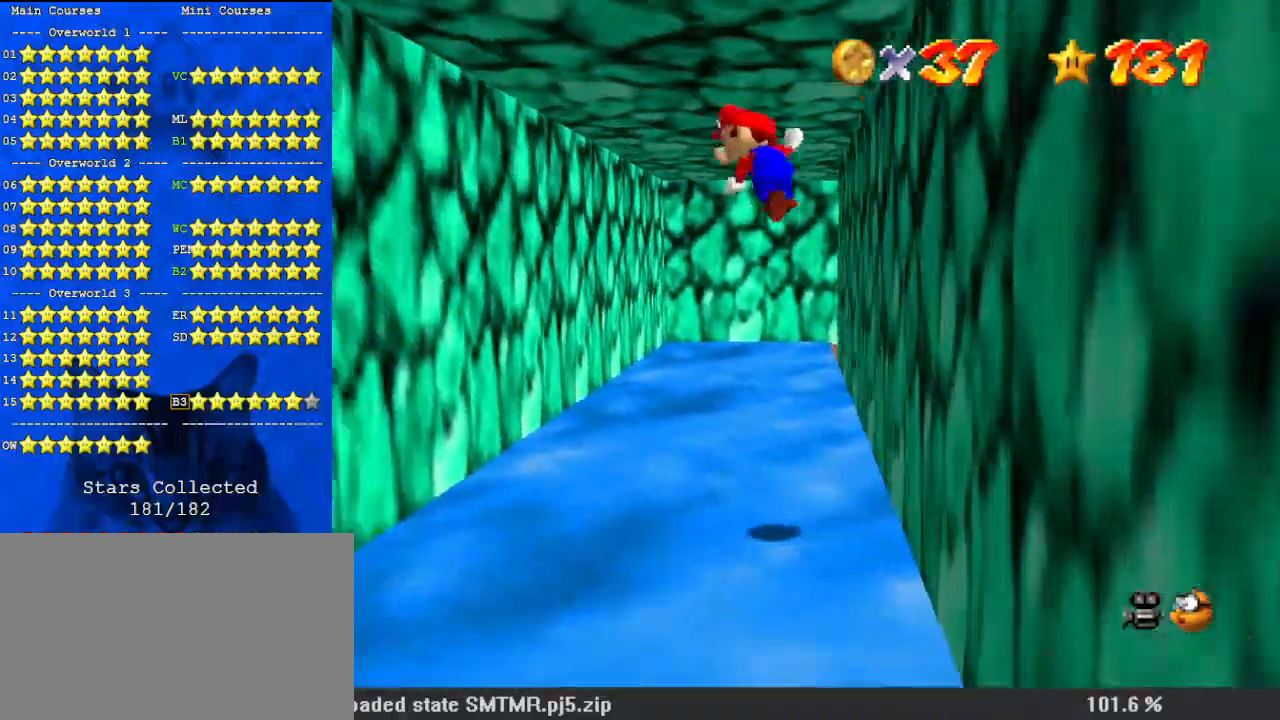
{"keys": ["right", "up"], "events": [[500, "left", "up"], [500, "right", "down"]]}
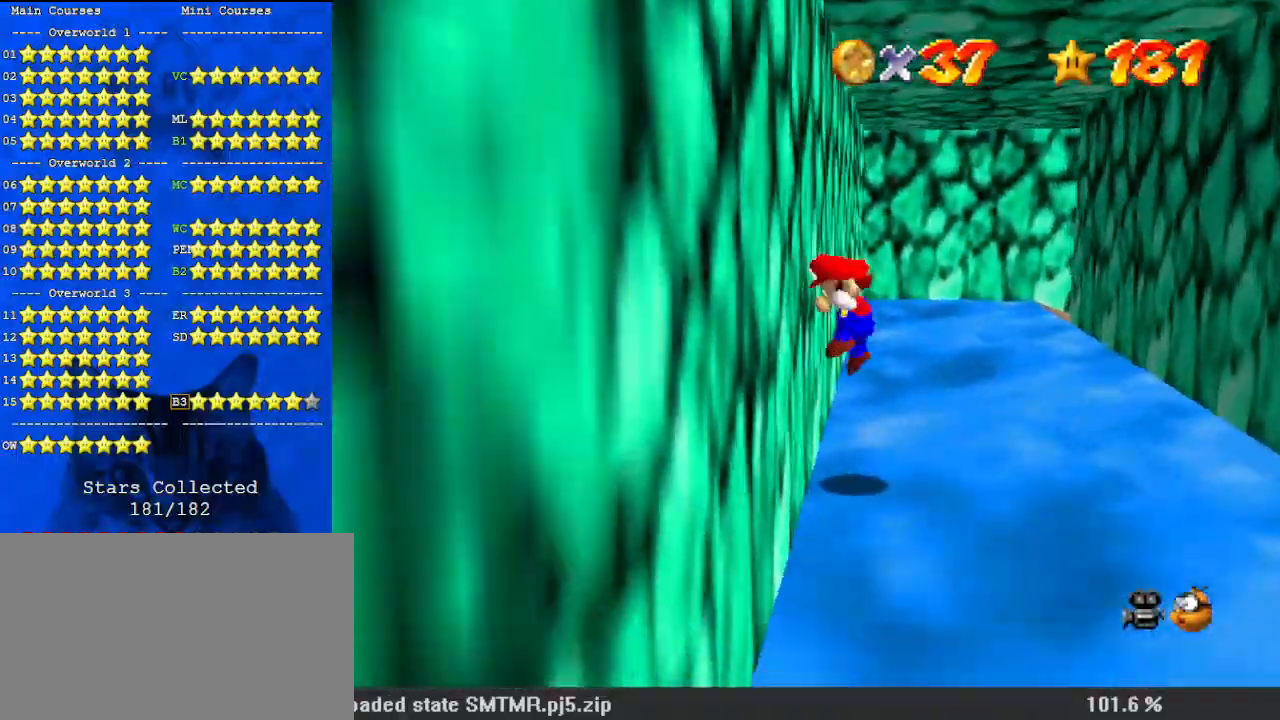
{"keys": ["up"], "events": [[33, "shift", "down"], [200, "shift", "up"], [367, "right", "up"]]}
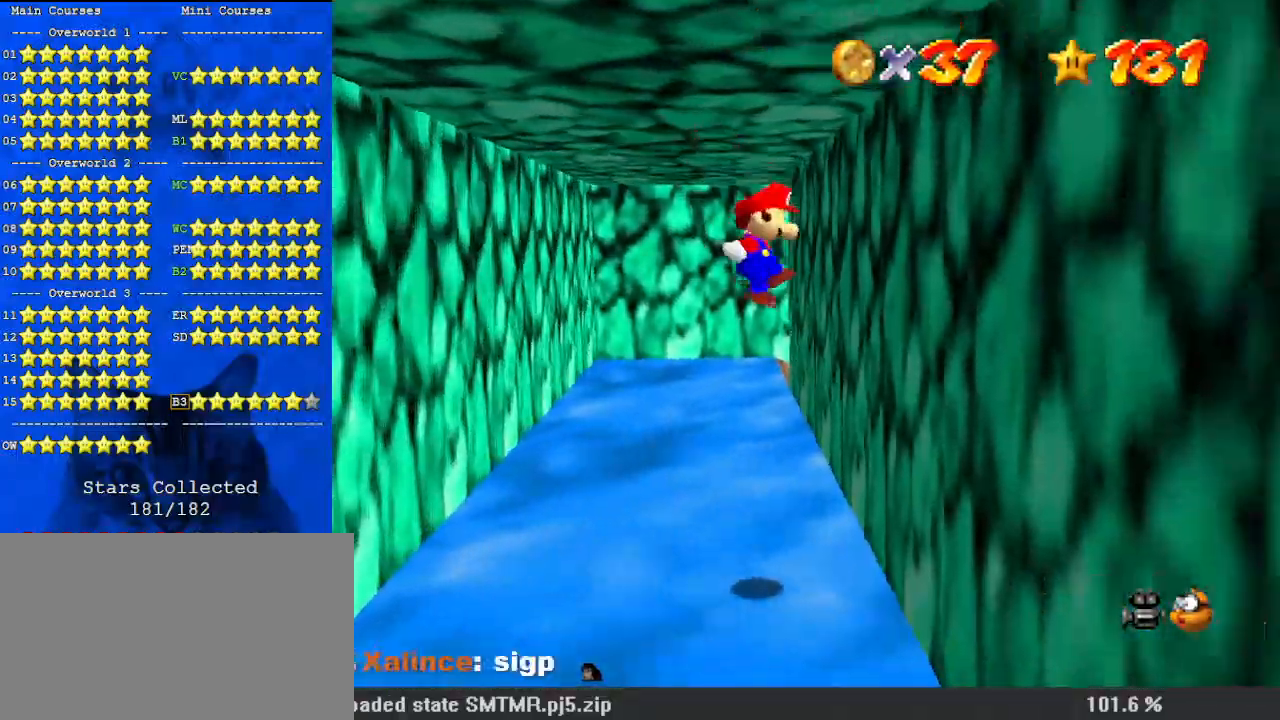
{"keys": ["left", "up"], "events": [[200, "left", "down"], [233, "shift", "down"], [367, "shift", "up"]]}
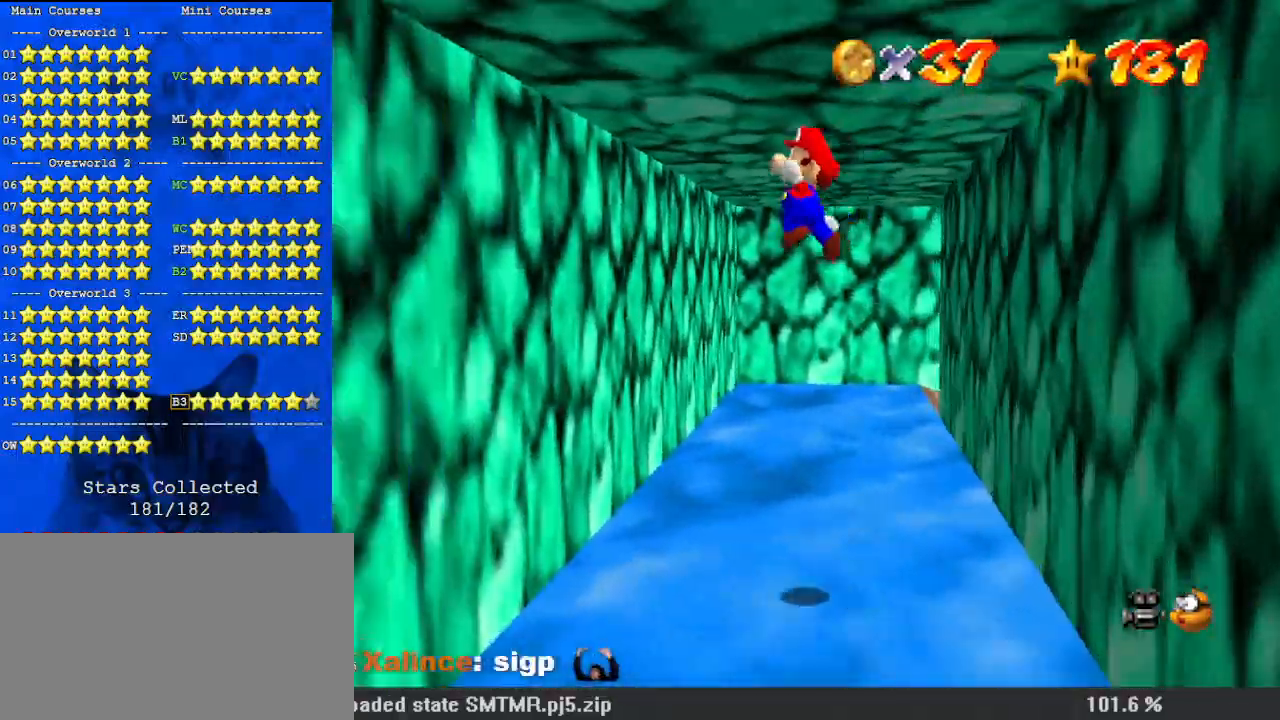
{"keys": ["right", "shift", "up"], "events": [[300, "left", "up"], [300, "right", "down"], [400, "shift", "down"]]}
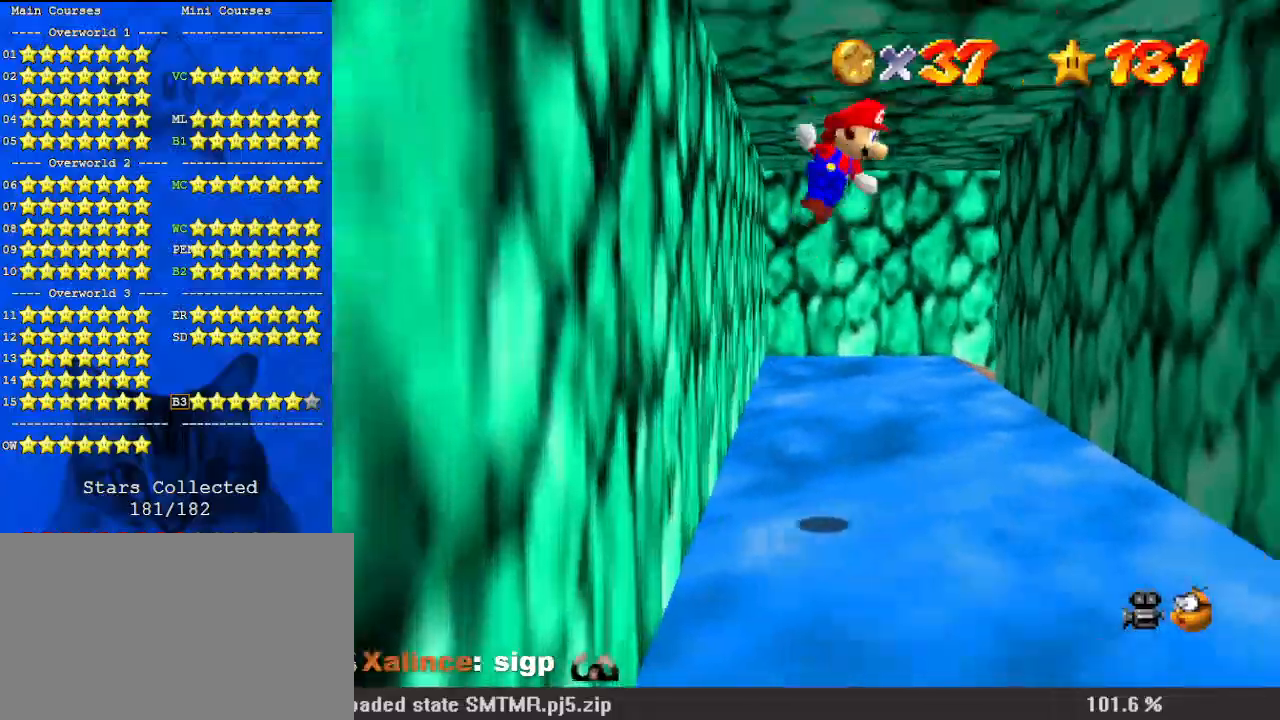
{"keys": ["left", "up"], "events": [[33, "shift", "up"], [500, "left", "down"], [500, "right", "up"]]}
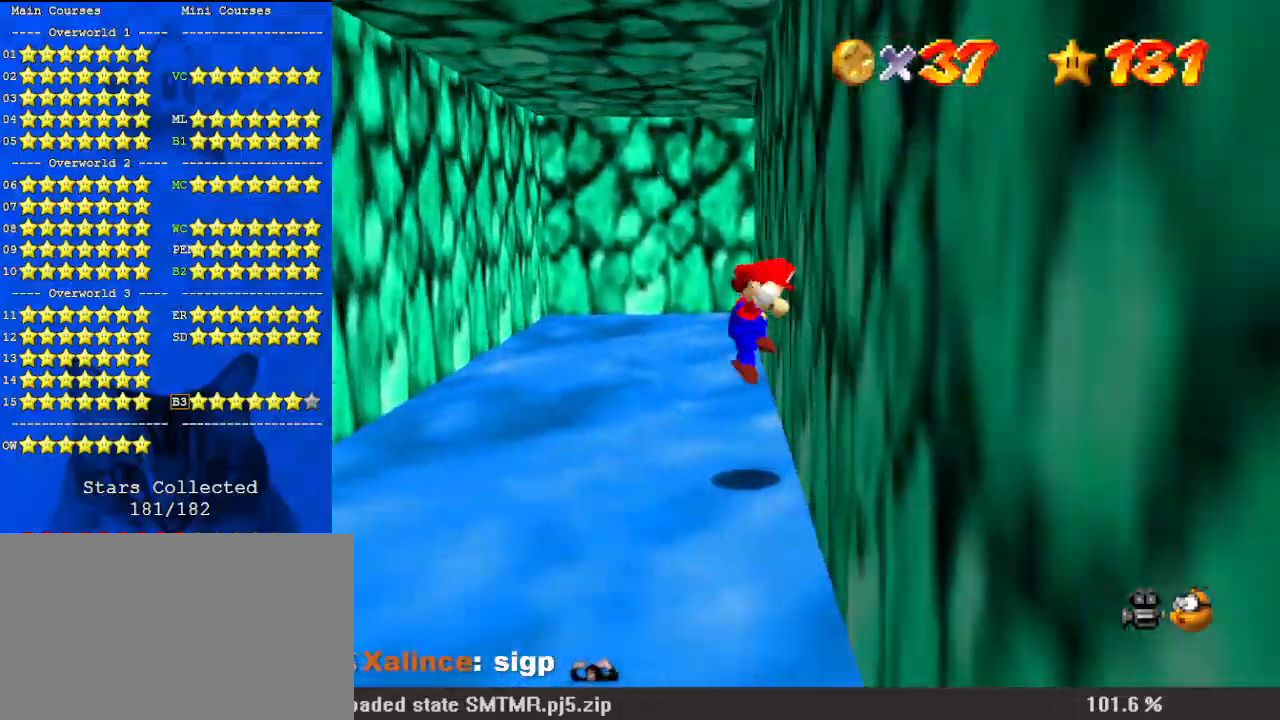
{"keys": ["left", "up"], "events": [[100, "shift", "down"], [167, "shift", "up"]]}
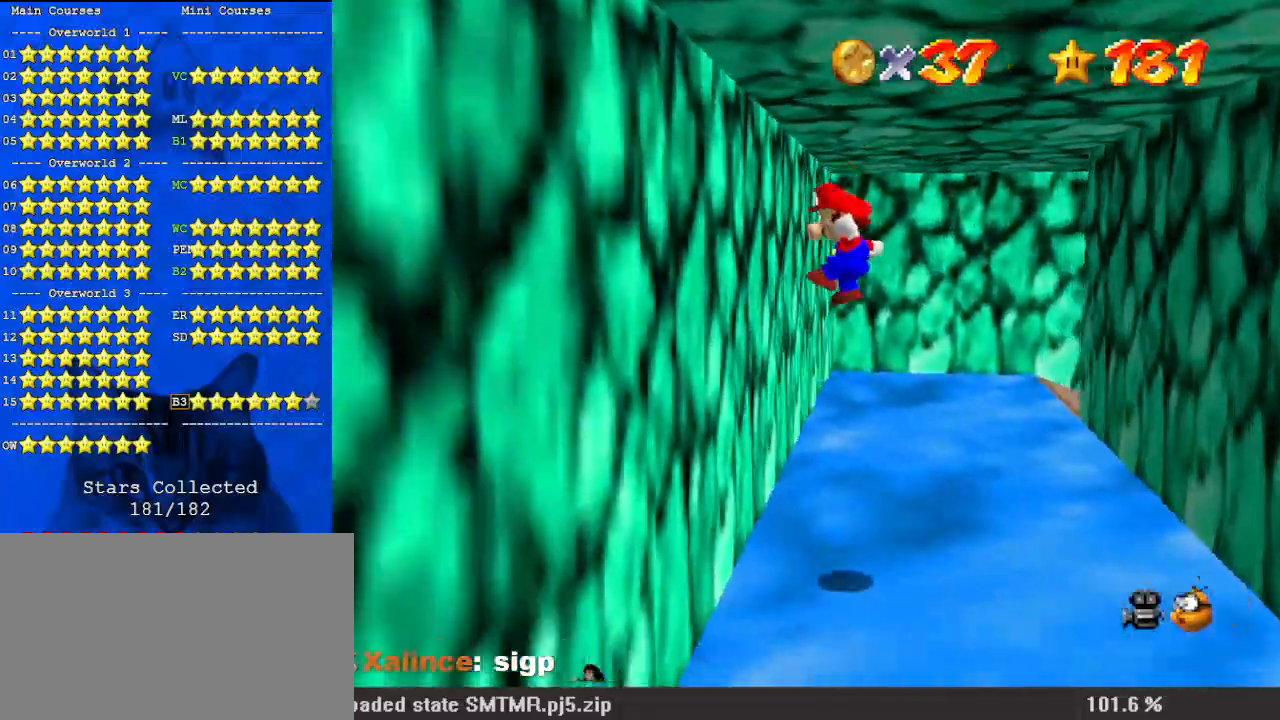
{"keys": ["right", "up"], "events": [[100, "left", "up"], [133, "right", "down"], [233, "shift", "down"], [367, "shift", "up"]]}
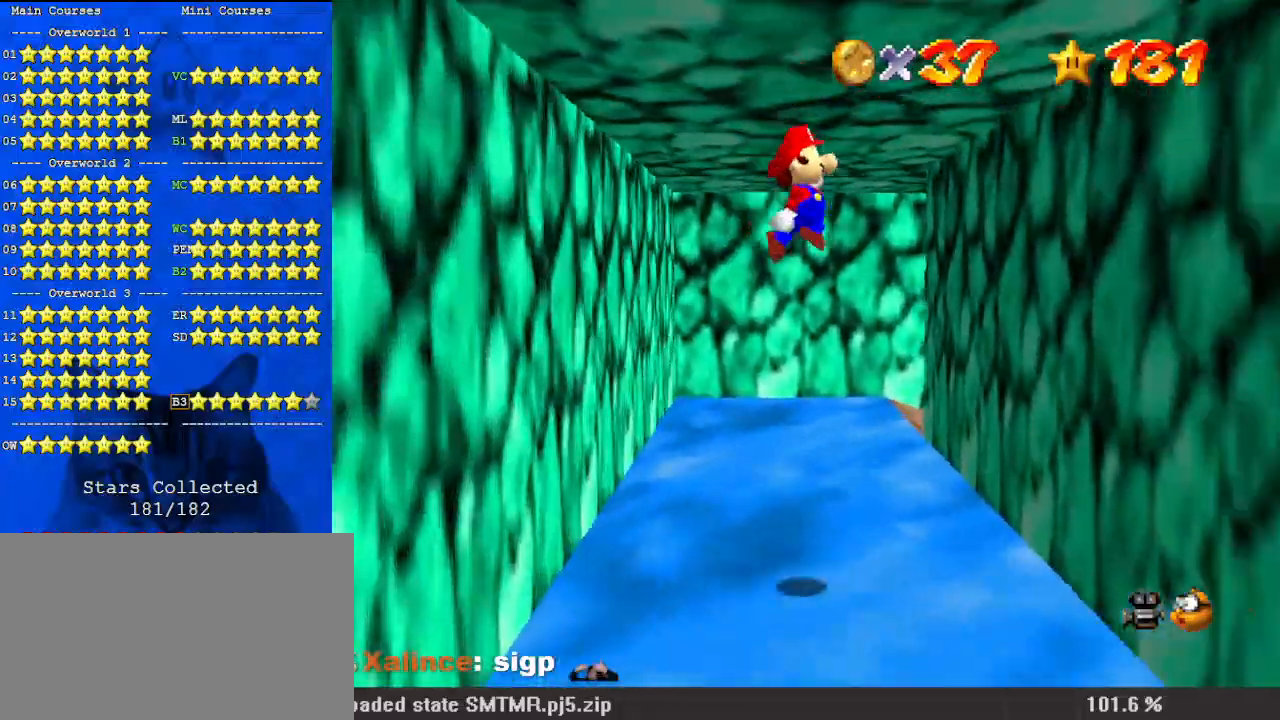
{"keys": ["left", "up"], "events": [[67, "right", "up"], [333, "left", "down"], [433, "shift", "down"], [500, "shift", "up"]]}
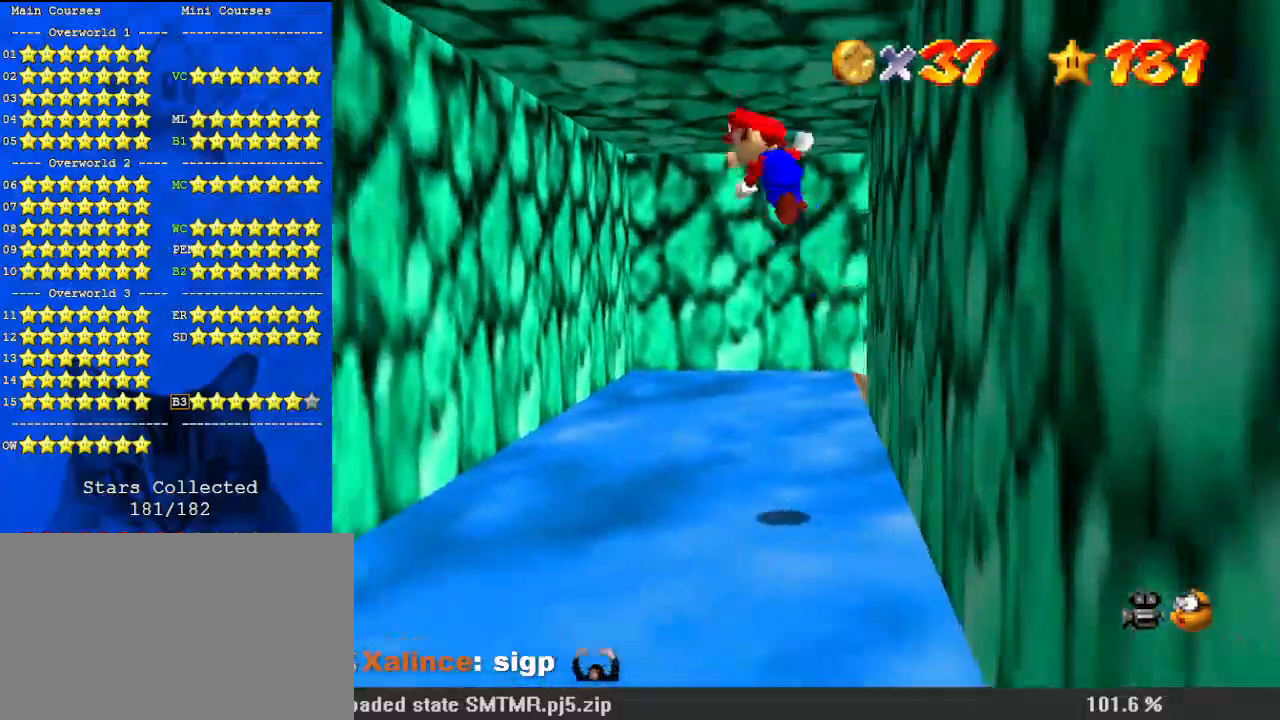
{"keys": ["right", "up"], "events": [[433, "left", "up"], [433, "right", "down"]]}
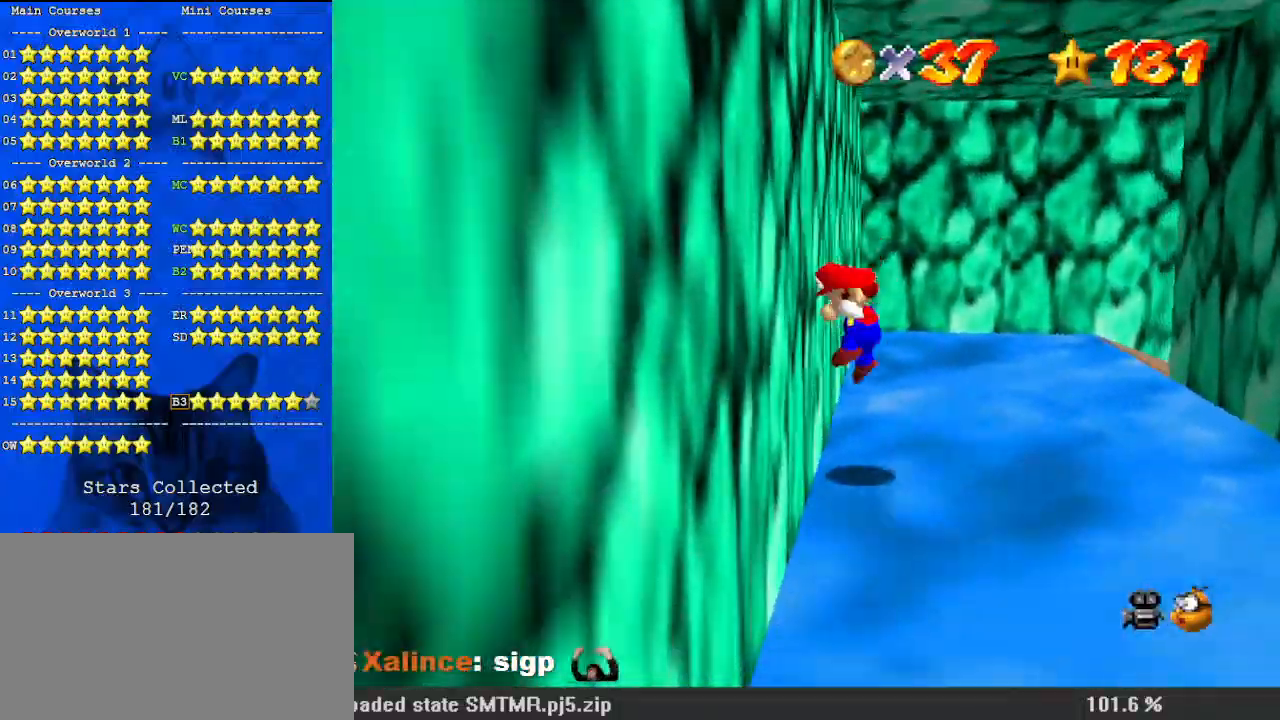
{"keys": ["right", "up"], "events": [[67, "shift", "down"], [167, "shift", "up"]]}
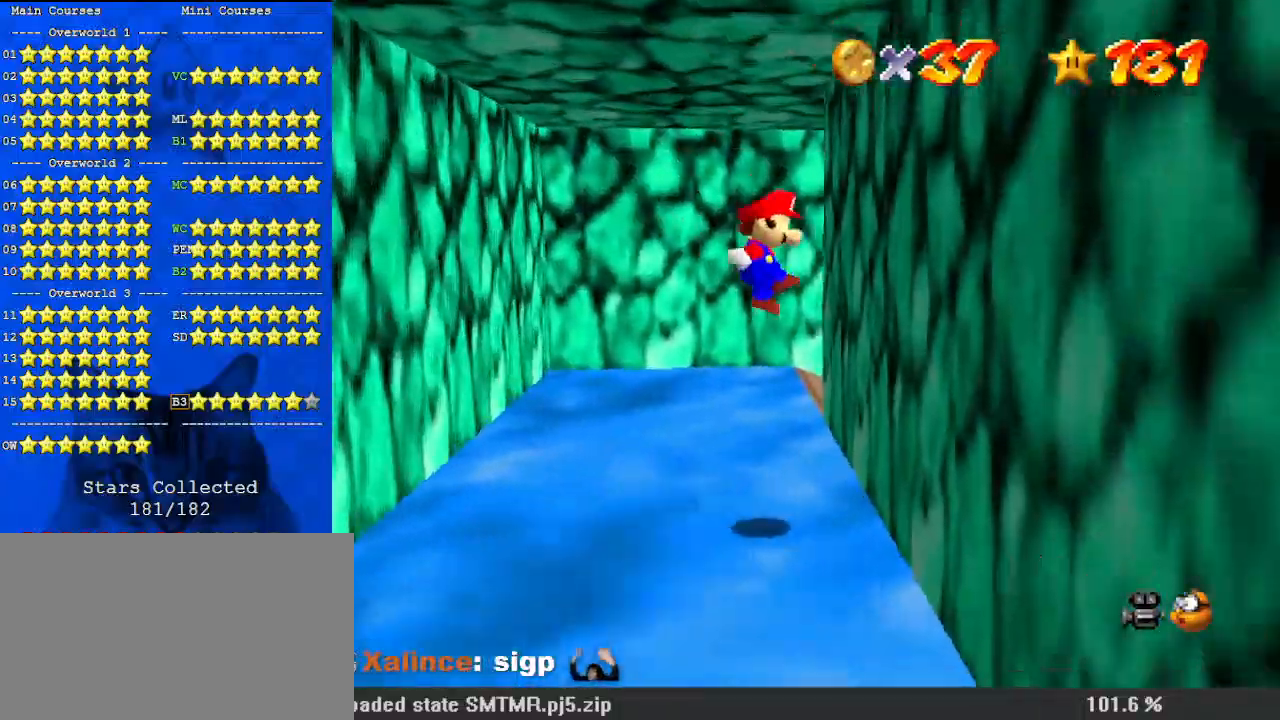
{"keys": ["left", "up"], "events": [[33, "right", "up"], [133, "left", "down"], [167, "shift", "down"], [300, "shift", "up"]]}
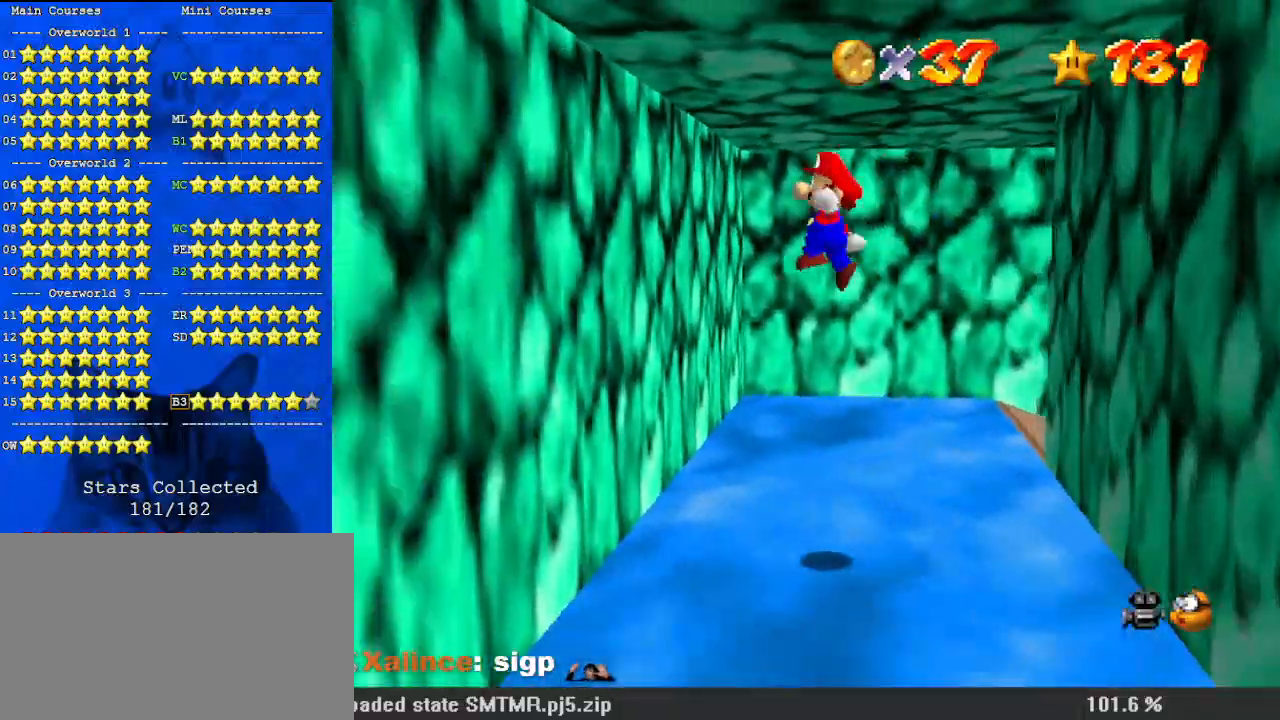
{"keys": ["right", "up"], "events": [[233, "left", "up"], [233, "right", "down"], [300, "shift", "down"], [400, "shift", "up"]]}
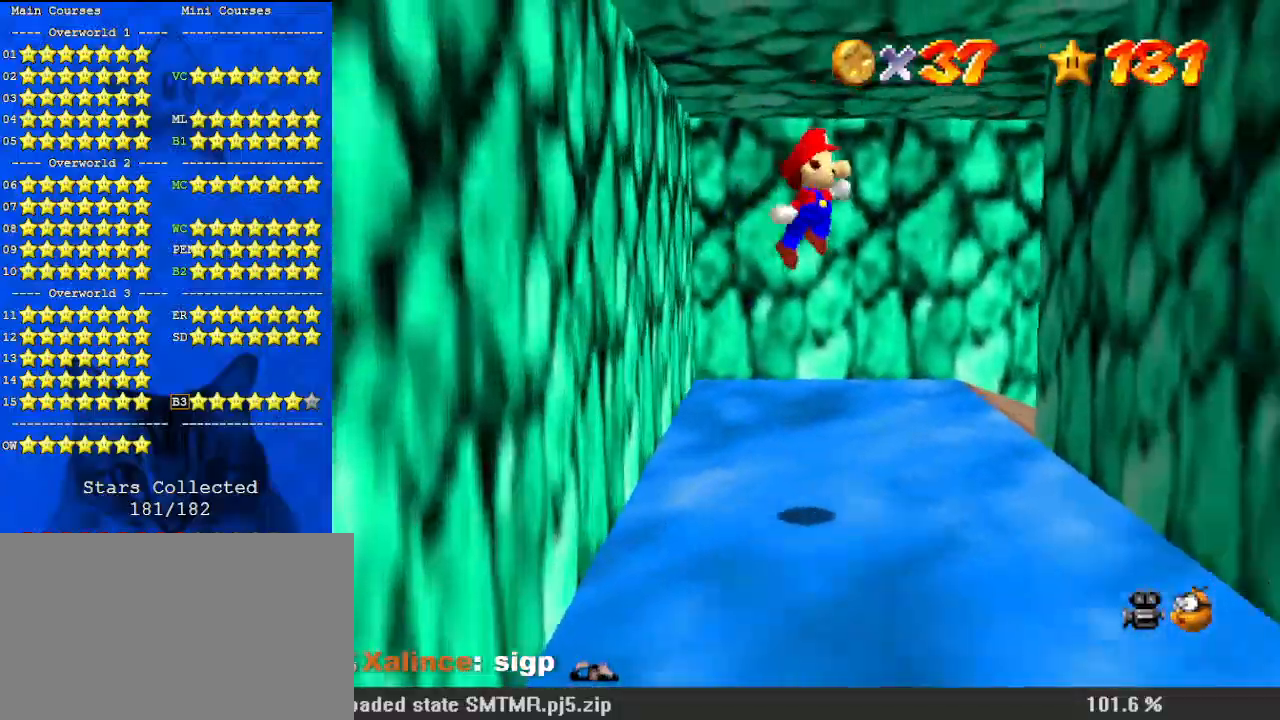
{"keys": ["left", "shift", "up"], "events": [[367, "left", "down"], [367, "right", "up"], [400, "shift", "down"]]}
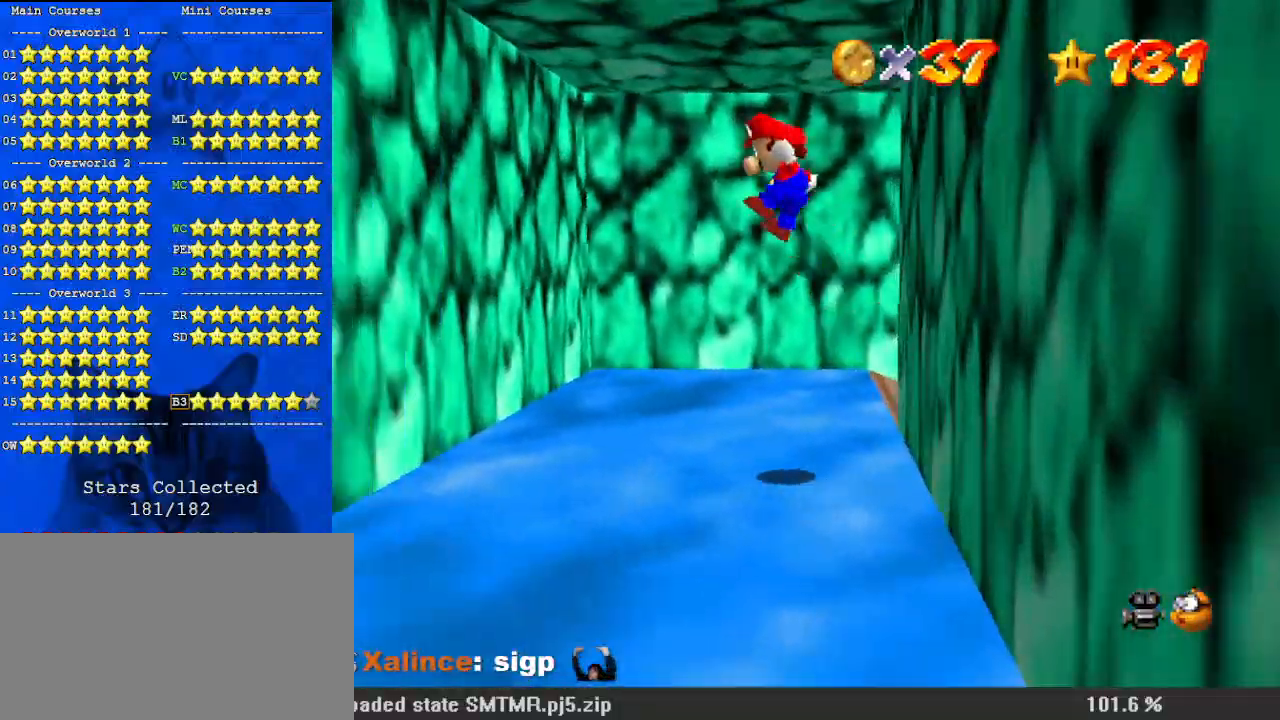
{"keys": ["right", "up"], "events": [[67, "shift", "up"], [300, "a", "down"], [367, "a", "up"], [467, "left", "up"], [467, "right", "down"]]}
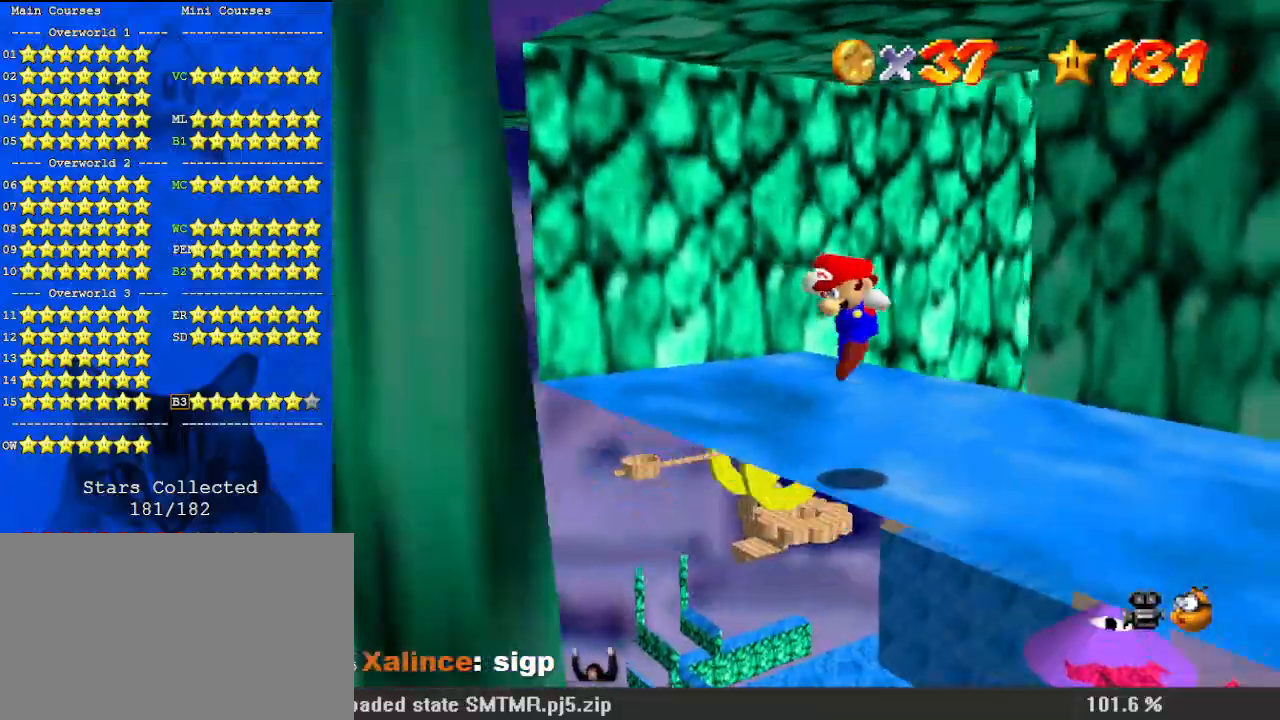
{"keys": ["right", "up"], "events": [[67, "shift", "down"], [167, "shift", "up"], [400, "d", "down"], [467, "d", "up"]]}
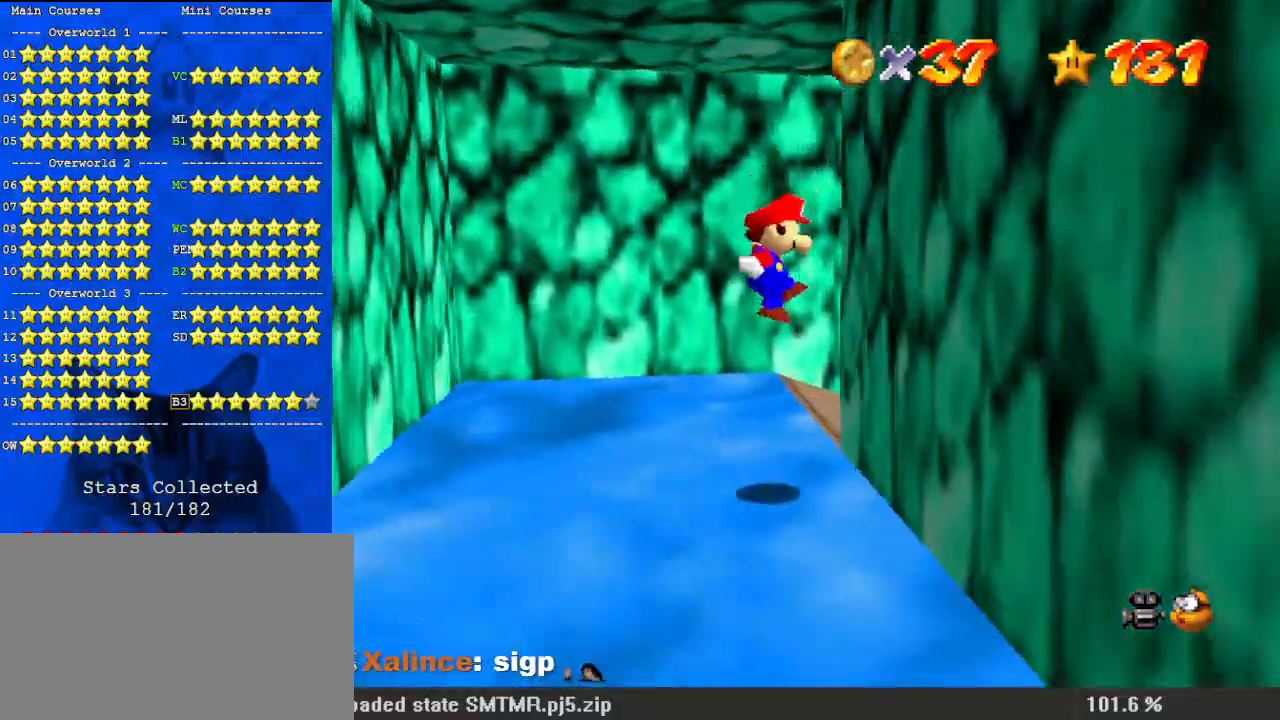
{"keys": ["a", "left", "up"], "events": [[67, "right", "up"], [100, "left", "down"], [167, "shift", "down"], [267, "shift", "up"], [500, "a", "down"]]}